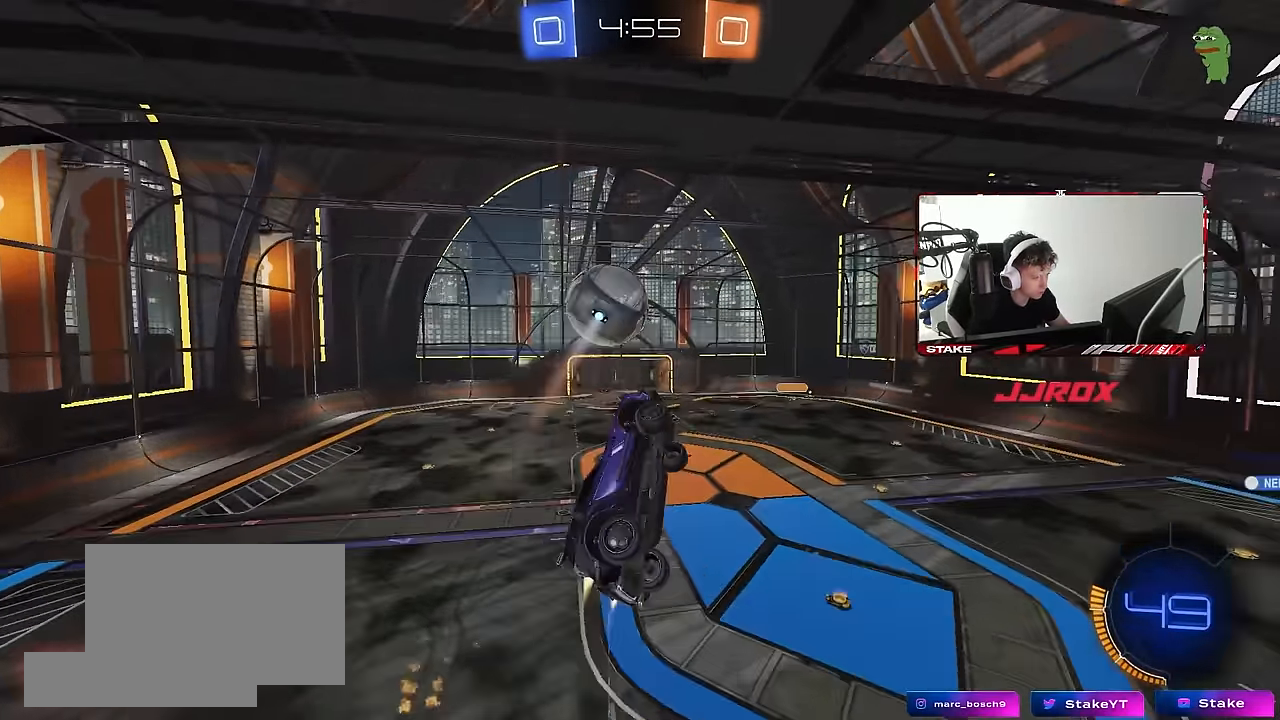
Gameplay with keyboard and mouse; each line is a JSON object with the keys and mouse buttons held at the frame after it. "events" lists presses ("down") and releases ("up") of "1", "2", "3", "4", "5", "a", "alt", "c", "caps_lock", "ctrl", "d", "e", "f", "g", "q", "r", "s", "shift", "space", "t", "tab", "v", "w", "x", "z", "mouse_left", "mouse_wheel" and "mouse_right" between this image and that frame as [ms after this image, input, new state], when the widget could be followed in between. "mouse_left", "mouse_wheel", "mouse_right" = the "left", "wheel", "right" buttons of the "mouse" list. No other keys are recorded. "wheel" means that the mouse wheel is clicked or scrolled. Mouse movement is not recorded.
{"keys": ["a", "s"], "mouse": [], "events": [[17, "w", "up"], [100, "mouse_left", "up"], [100, "s", "down"], [200, "a", "up"], [200, "d", "down"], [200, "mouse_left", "down"], [200, "shift", "up"], [250, "s", "up"], [333, "s", "down"], [383, "a", "down"], [383, "d", "up"], [483, "mouse_left", "up"]]}
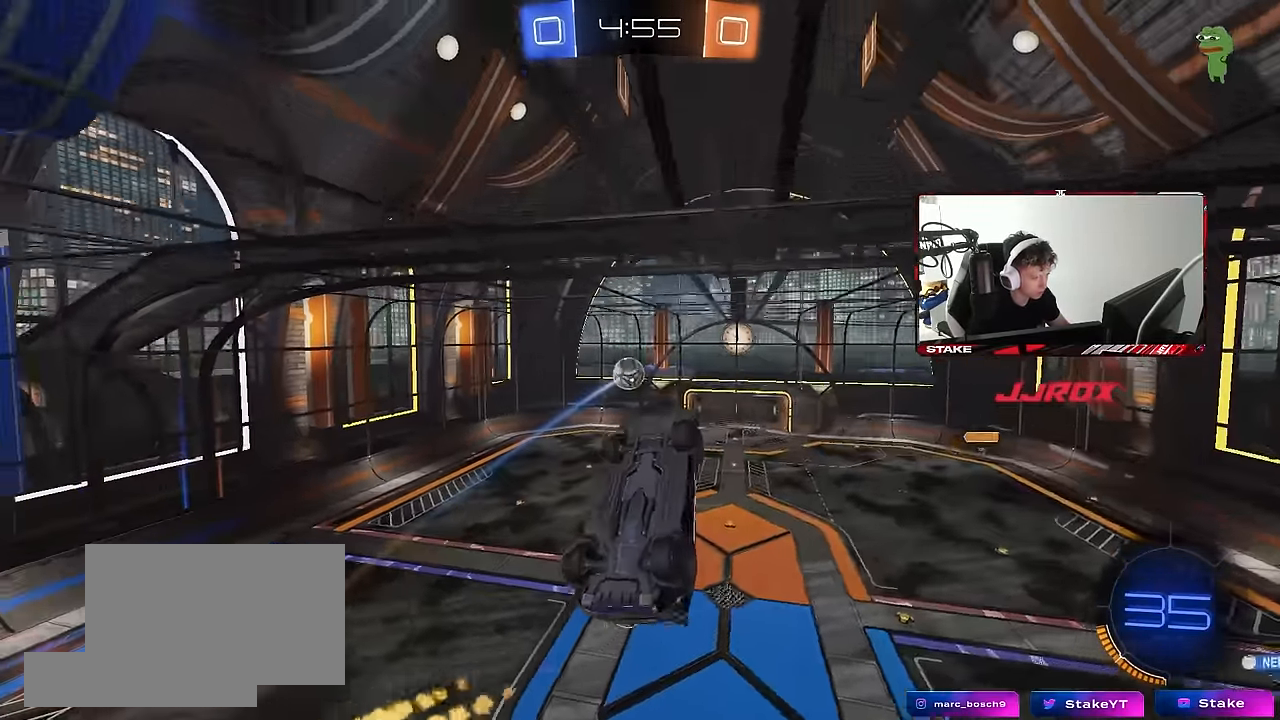
{"keys": ["shift"], "mouse": [], "events": [[33, "s", "up"], [167, "a", "up"], [167, "d", "down"], [167, "shift", "down"], [267, "d", "up"], [317, "a", "down"], [317, "w", "down"], [400, "a", "up"], [500, "w", "up"]]}
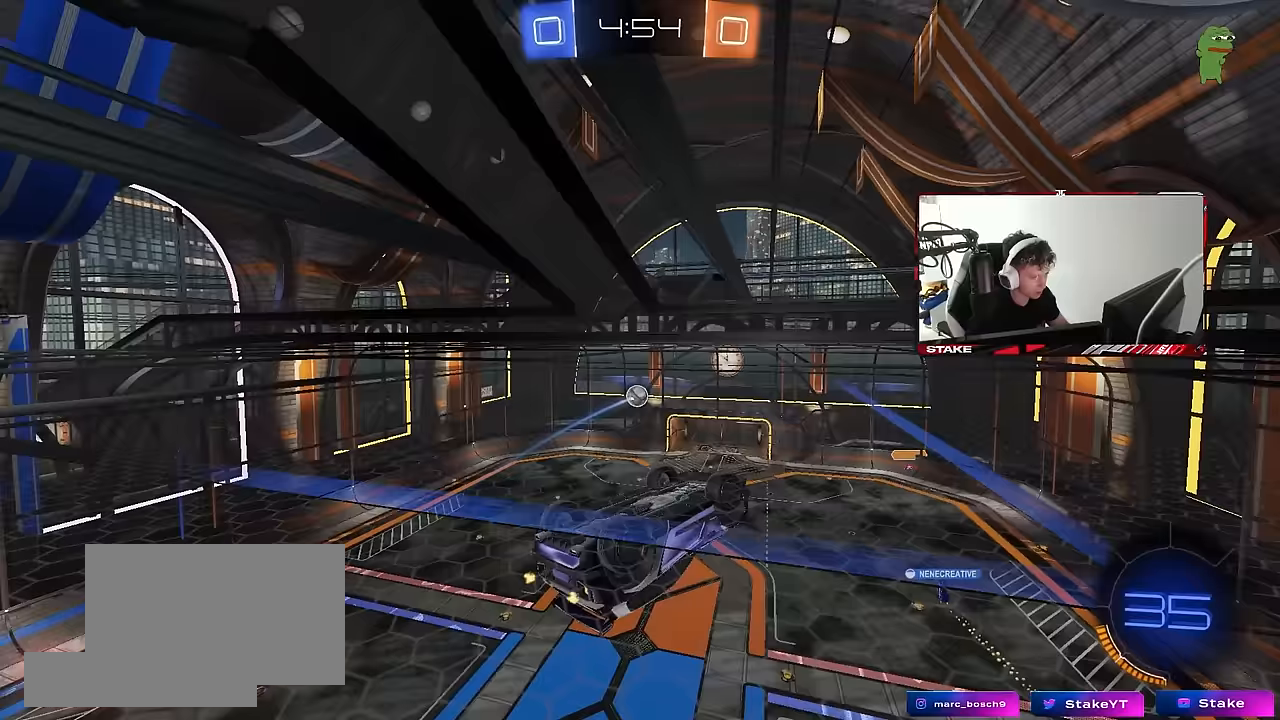
{"keys": ["d", "shift"], "mouse": [], "events": [[50, "mouse_left", "down"], [100, "d", "down"], [100, "mouse_right", "down"], [133, "mouse_right", "up"], [133, "w", "down"], [233, "mouse_right", "down"], [283, "s", "down"], [283, "w", "up"], [333, "mouse_left", "up"], [367, "s", "up"], [417, "mouse_right", "up"]]}
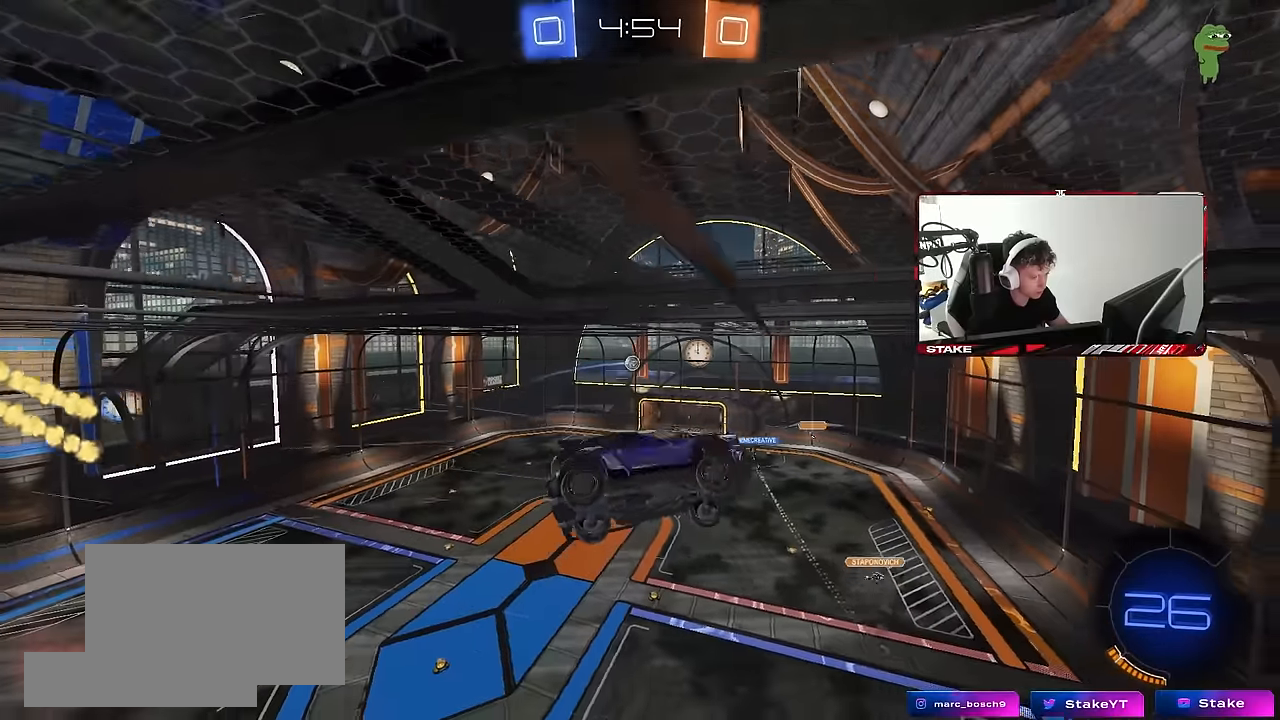
{"keys": ["d", "s", "shift"], "mouse": [], "events": [[67, "w", "down"], [150, "s", "down"], [150, "w", "up"], [350, "s", "up"], [483, "s", "down"]]}
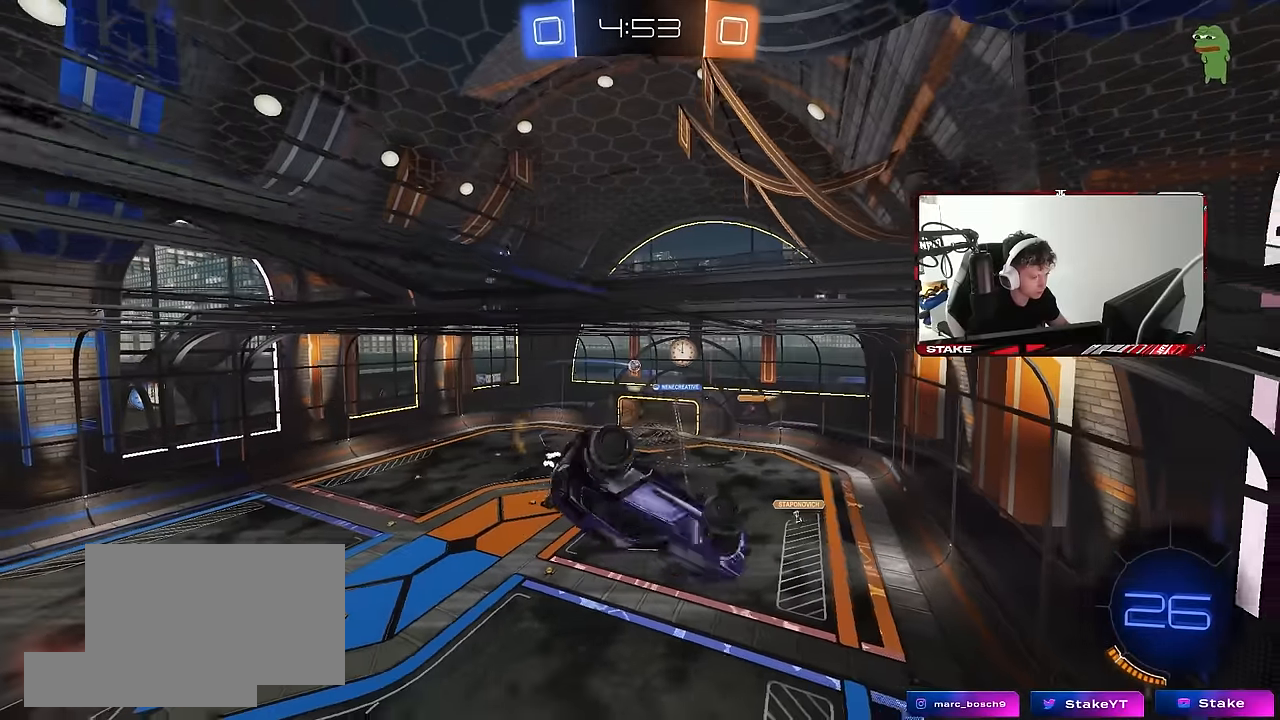
{"keys": ["w"], "mouse": [], "events": [[167, "shift", "up"], [217, "a", "down"], [217, "d", "up"], [217, "mouse_left", "down"], [317, "a", "up"], [317, "s", "up"], [400, "mouse_left", "up"], [450, "w", "down"]]}
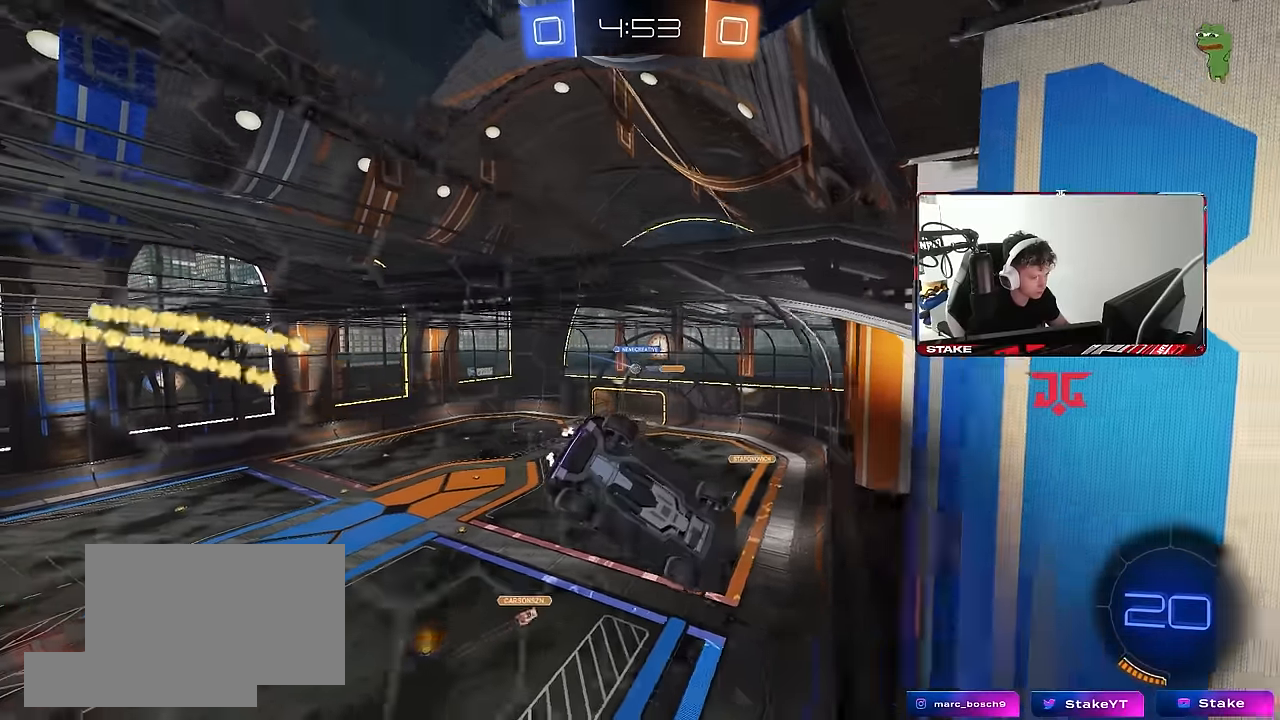
{"keys": ["w"], "mouse": [], "events": [[283, "d", "down"], [467, "d", "up"]]}
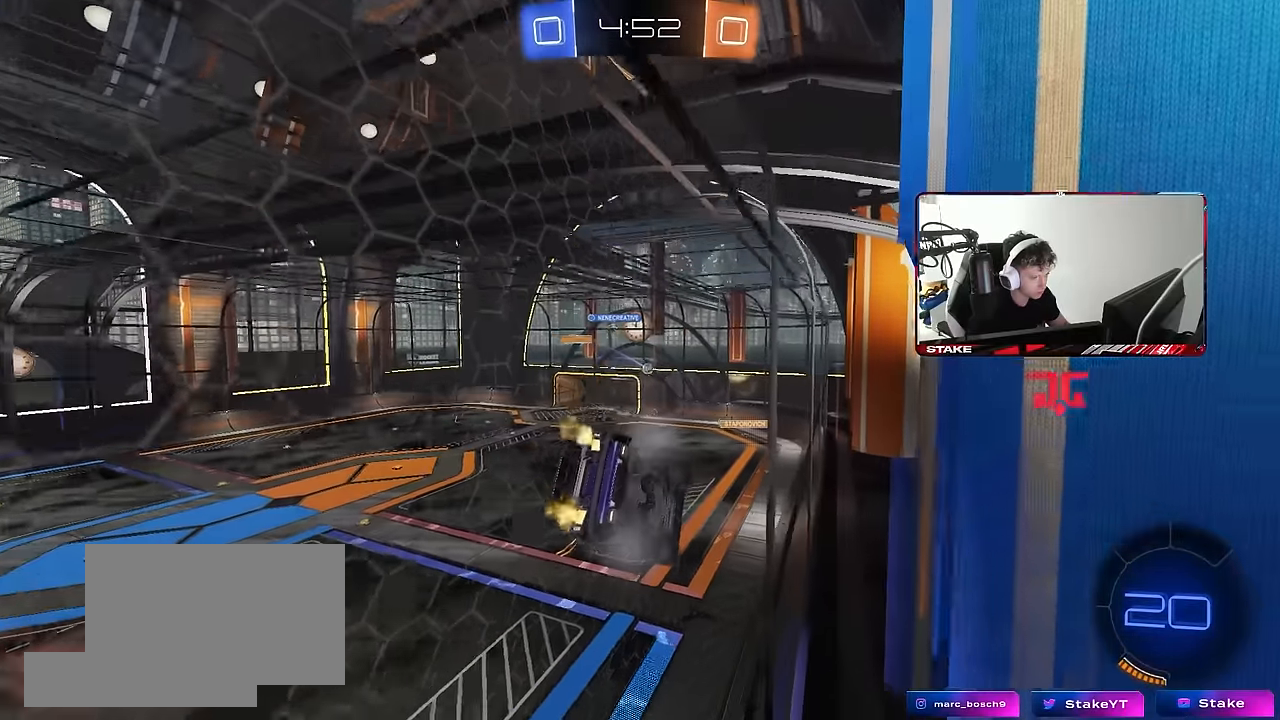
{"keys": ["d", "s"], "mouse": [], "events": [[100, "a", "down"], [200, "a", "up"], [200, "w", "up"], [250, "d", "down"], [250, "mouse_right", "down"], [333, "s", "down"], [333, "shift", "down"], [433, "mouse_right", "up"], [483, "shift", "up"]]}
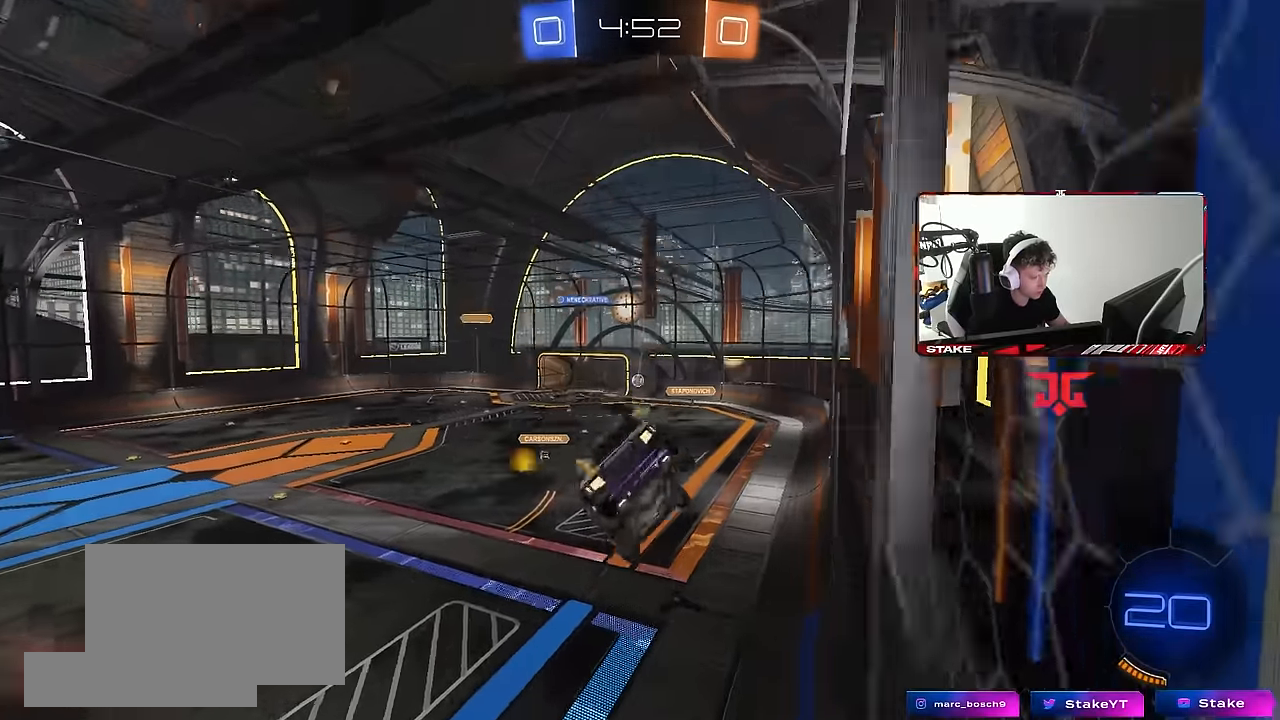
{"keys": [], "mouse": [], "events": [[33, "d", "up"], [117, "s", "up"], [217, "d", "down"], [317, "a", "down"], [317, "d", "up"], [367, "a", "up"], [450, "d", "down"], [500, "d", "up"]]}
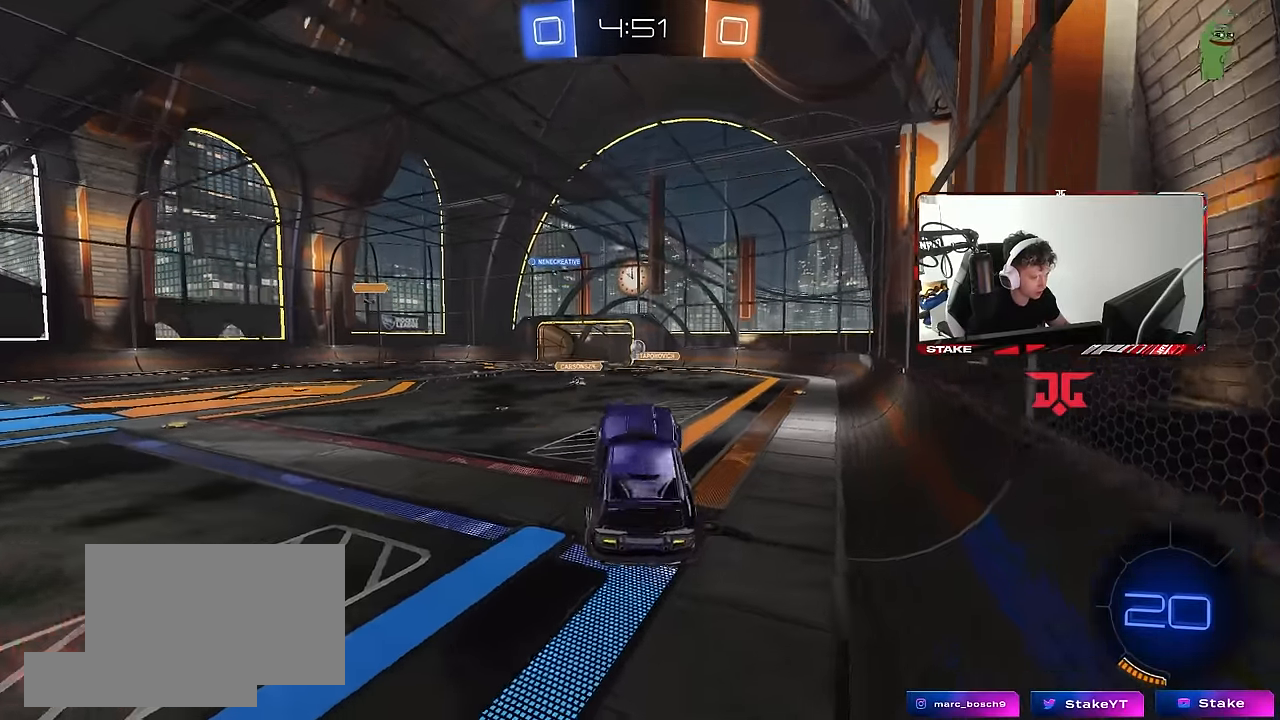
{"keys": ["a", "w"], "mouse": [], "events": [[50, "w", "down"], [183, "mouse_left", "down"], [183, "mouse_right", "down"], [233, "a", "down"], [283, "mouse_left", "up"], [283, "mouse_right", "up"], [283, "shift", "down"], [417, "shift", "up"]]}
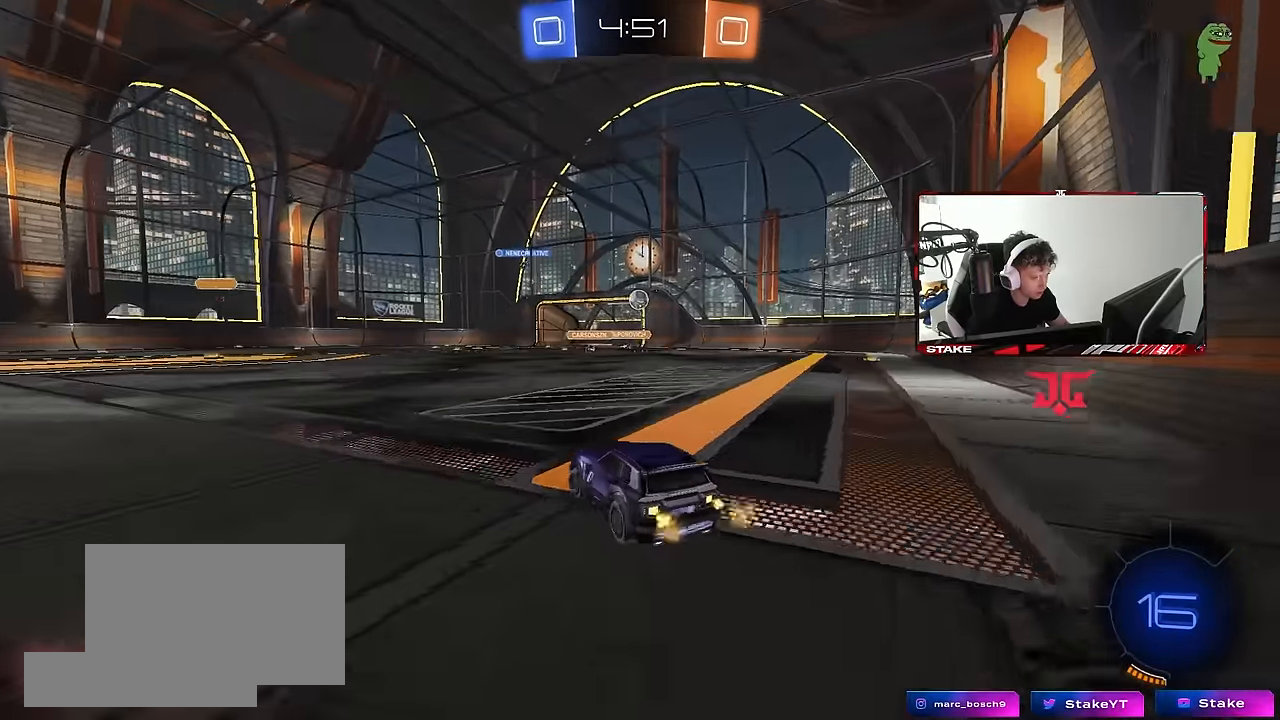
{"keys": [], "mouse": [], "events": [[17, "a", "up"], [17, "d", "down"], [200, "mouse_left", "down"], [383, "d", "up"], [433, "mouse_left", "up"], [483, "w", "up"]]}
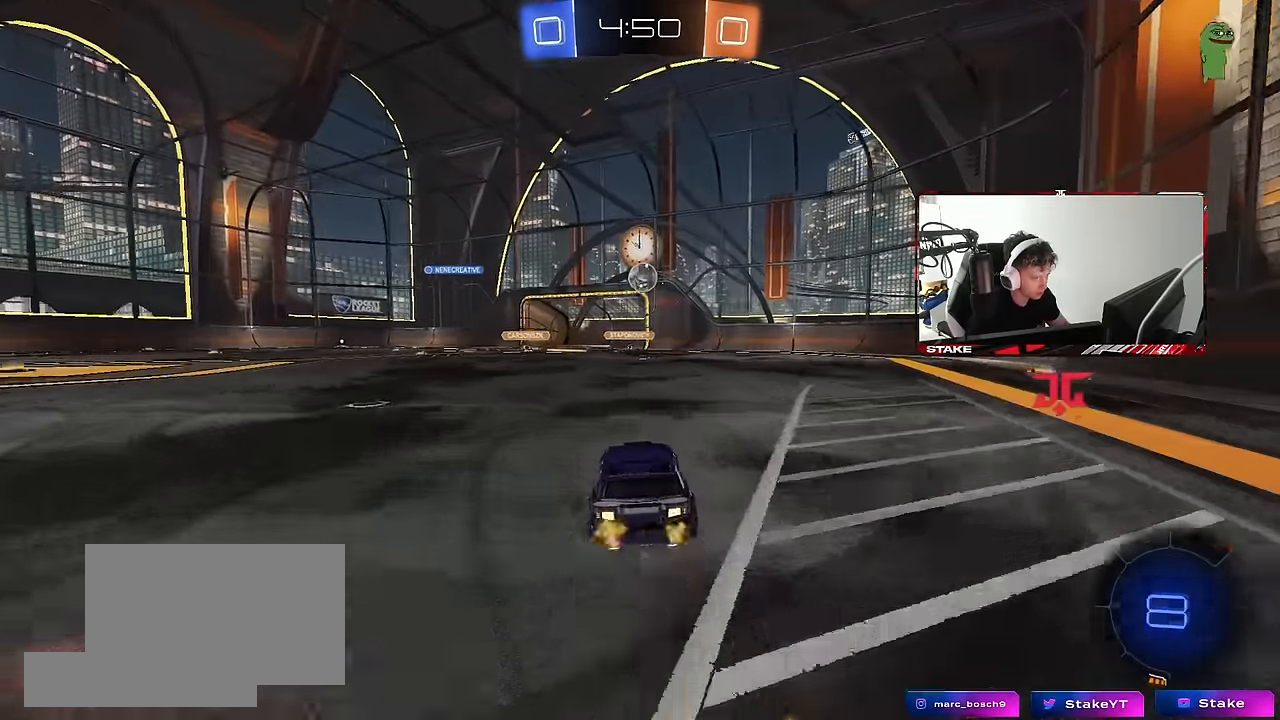
{"keys": ["d"], "mouse": [], "events": [[33, "mouse_right", "down"], [83, "a", "down"], [83, "mouse_left", "down"], [117, "s", "down"], [167, "a", "up"], [167, "mouse_right", "up"], [167, "s", "up"], [217, "mouse_left", "up"], [267, "d", "down"], [317, "d", "up"], [317, "mouse_left", "down"], [450, "d", "down"], [500, "mouse_left", "up"]]}
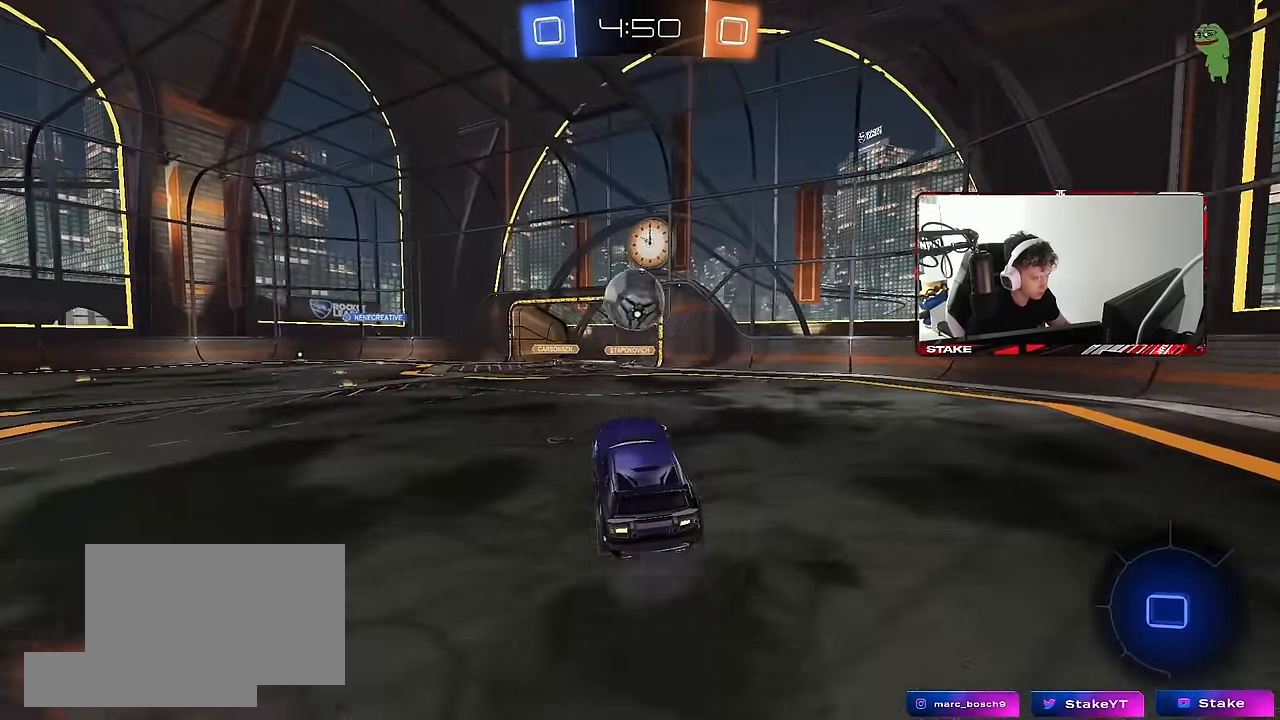
{"keys": ["a", "s", "shift"], "mouse": [], "events": [[50, "d", "up"], [133, "w", "down"], [183, "a", "down"], [183, "shift", "down"], [233, "mouse_right", "down"], [283, "s", "down"], [283, "w", "up"], [417, "mouse_right", "up"]]}
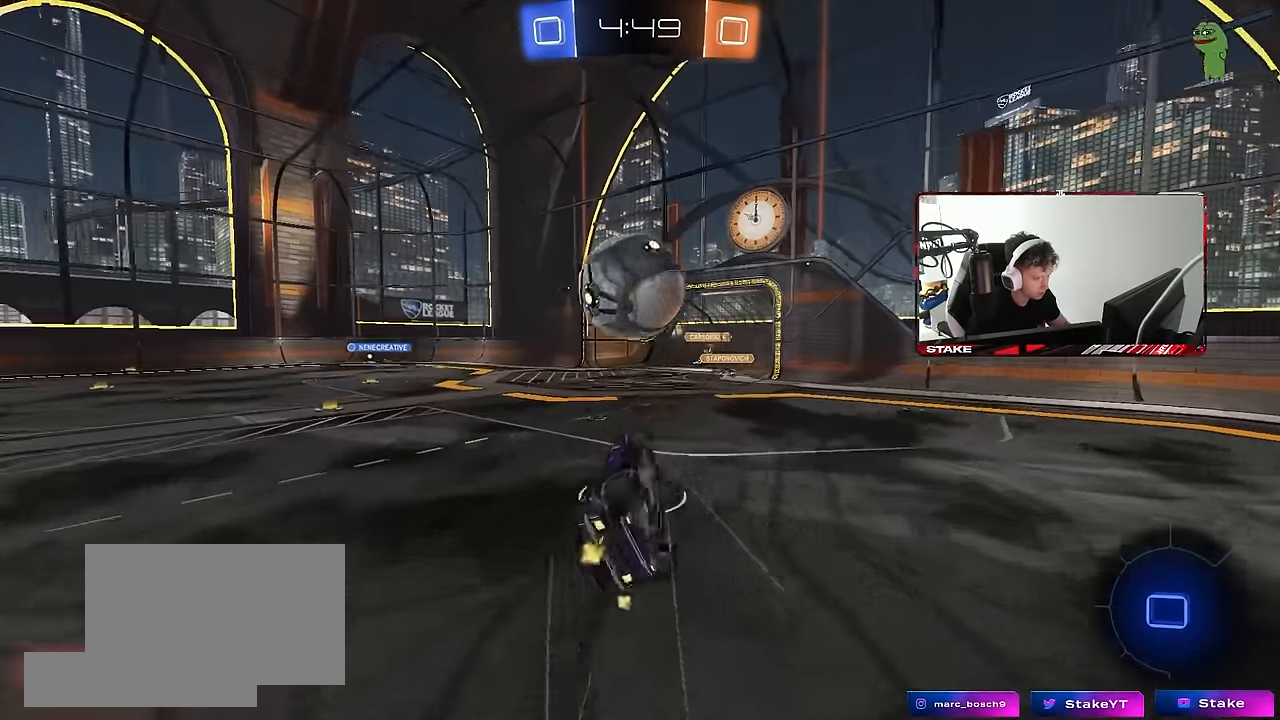
{"keys": ["a"], "mouse": [], "events": [[433, "s", "up"], [483, "shift", "up"]]}
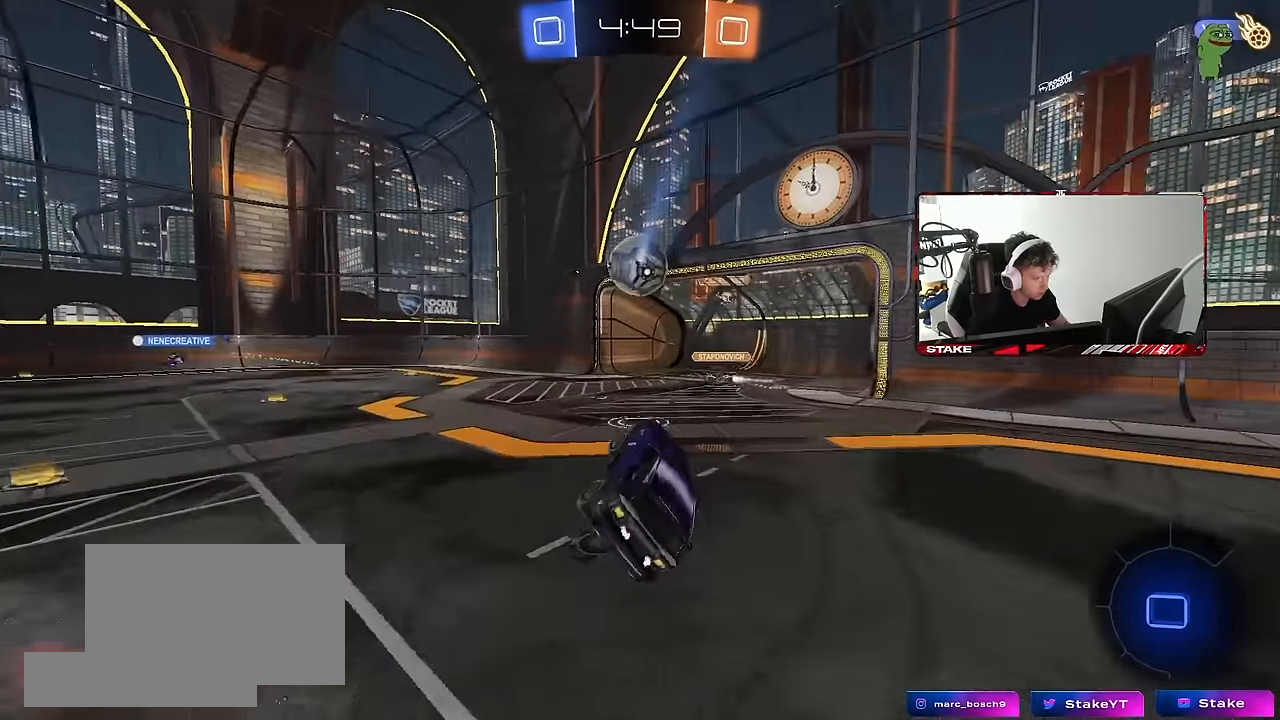
{"keys": ["w"], "mouse": [], "events": [[33, "a", "up"], [133, "w", "down"], [217, "w", "up"], [267, "a", "down"], [367, "a", "up"], [500, "w", "down"]]}
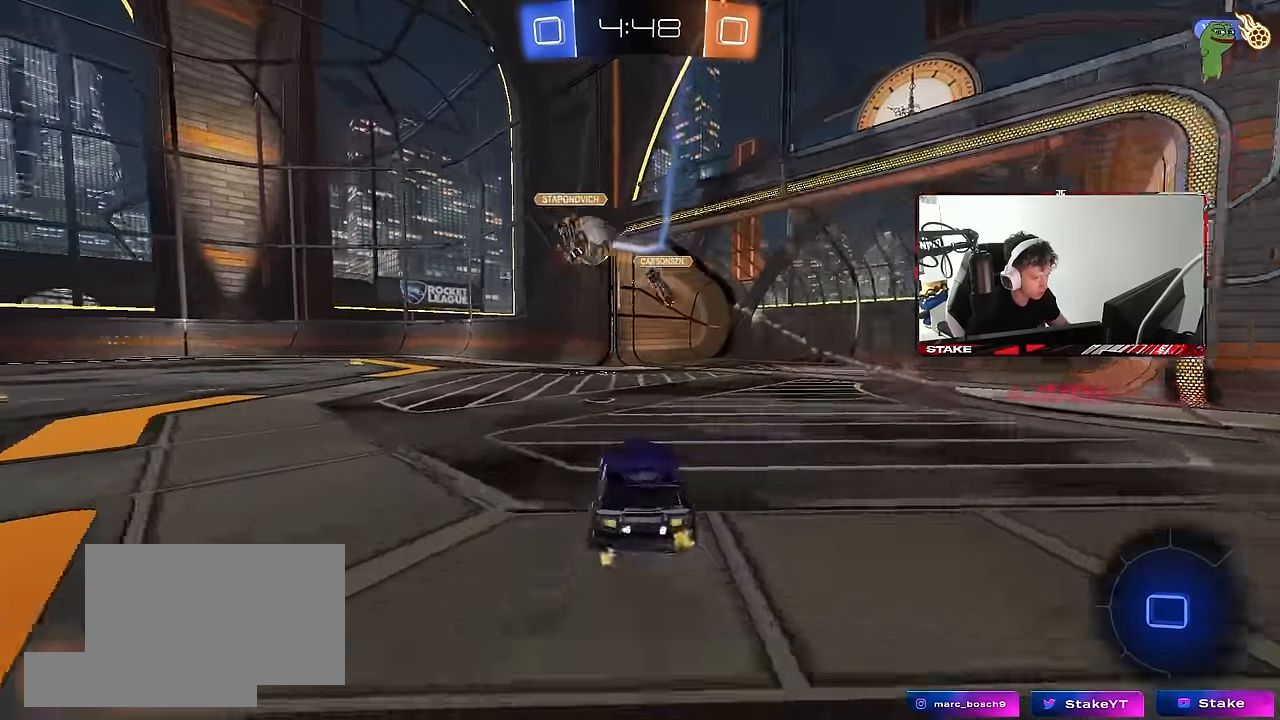
{"keys": ["a", "w"], "mouse": [], "events": [[133, "a", "down"], [183, "shift", "down"], [283, "shift", "up"]]}
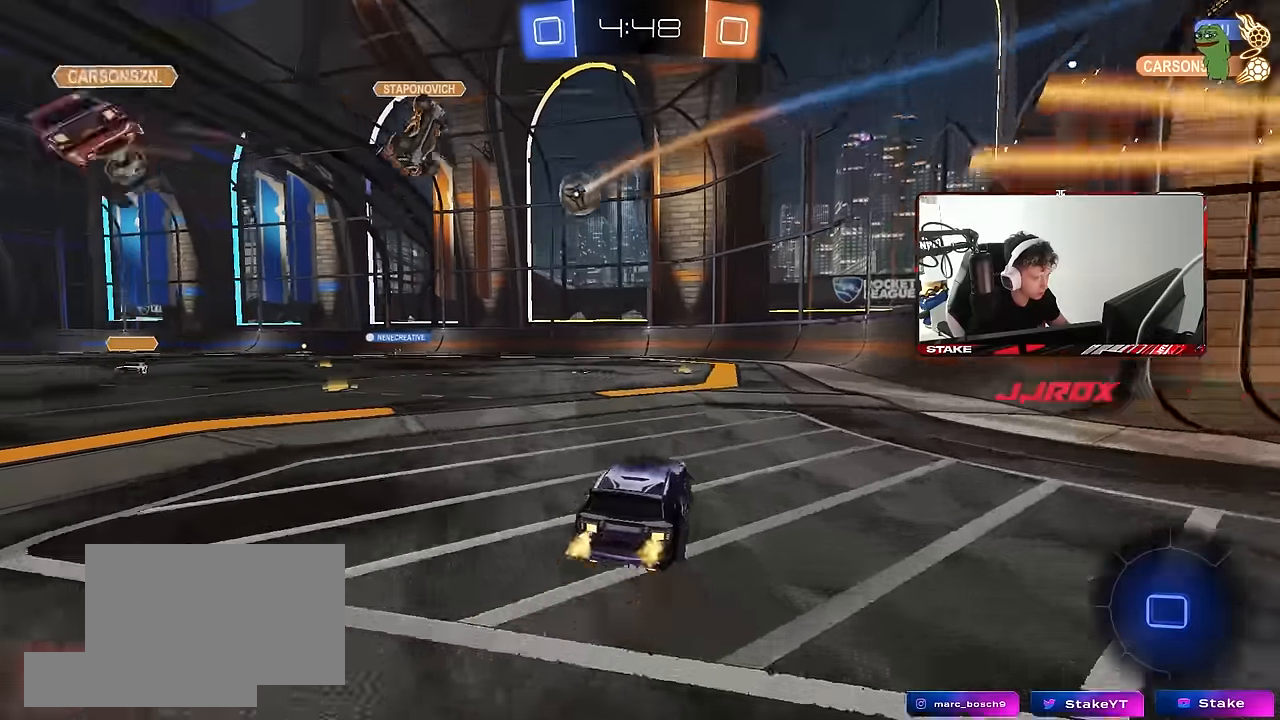
{"keys": ["d", "w"], "mouse": [], "events": [[117, "shift", "down"], [150, "shift", "up"], [433, "a", "up"], [433, "d", "down"]]}
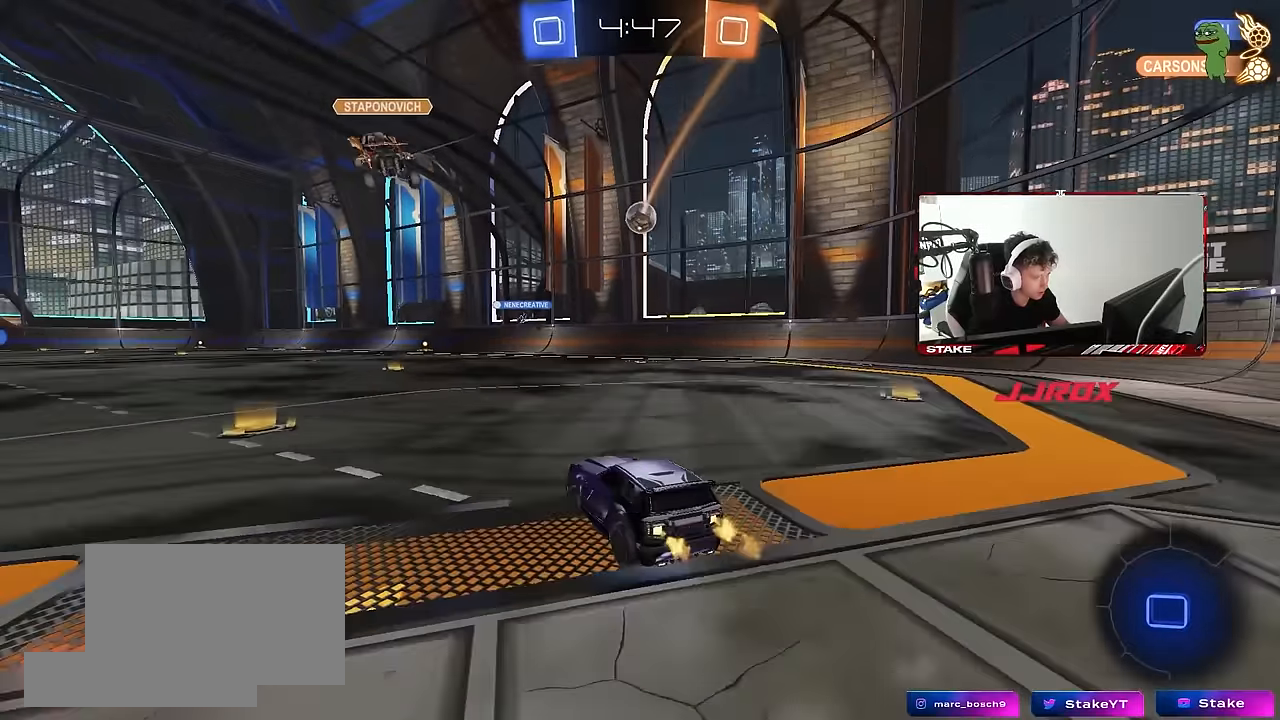
{"keys": ["a", "s", "shift"], "mouse": [], "events": [[33, "mouse_left", "down"], [83, "mouse_right", "down"], [117, "a", "down"], [117, "d", "up"], [117, "shift", "down"], [167, "mouse_right", "up"], [217, "mouse_right", "down"], [267, "s", "down"], [267, "w", "up"], [350, "mouse_left", "up"], [400, "mouse_right", "up"]]}
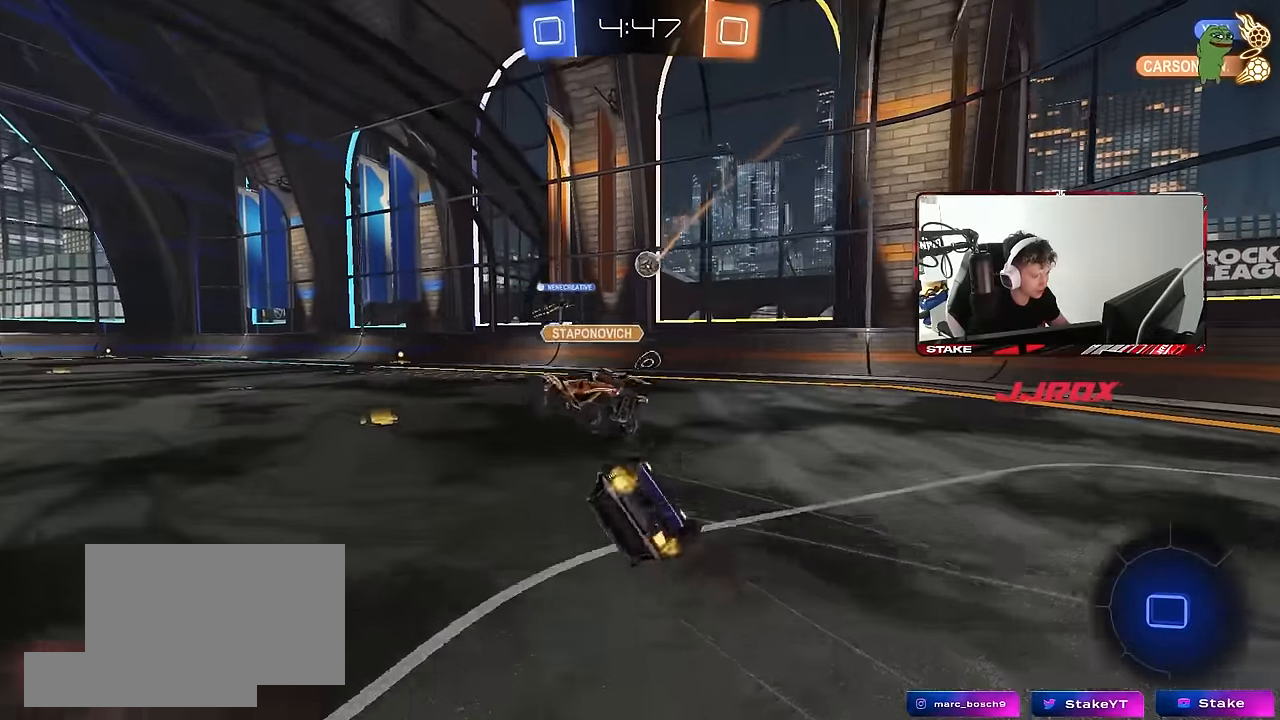
{"keys": ["a", "s", "shift"], "mouse": ["left"], "events": [[50, "mouse_left", "down"], [133, "s", "up"], [283, "s", "down"]]}
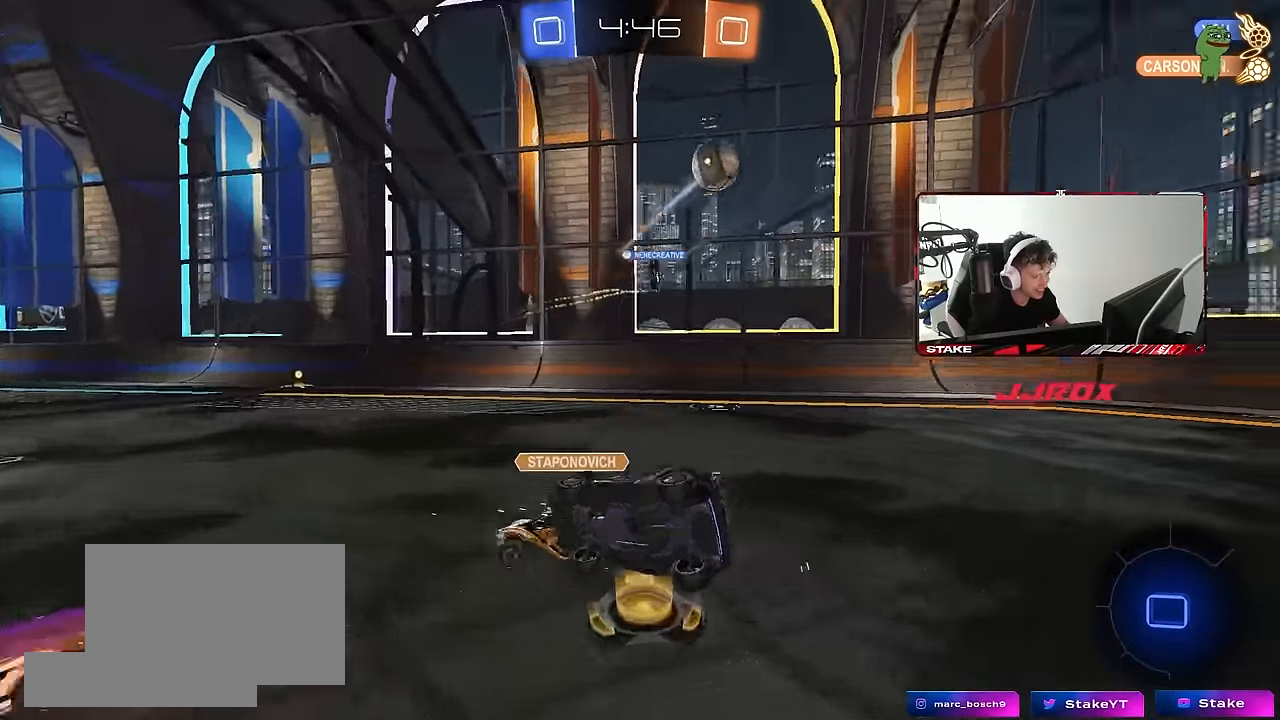
{"keys": [], "mouse": ["left"], "events": [[17, "shift", "up"], [67, "s", "up"], [117, "a", "up"], [117, "space", "down"], [350, "space", "up"], [383, "w", "down"], [433, "w", "up"]]}
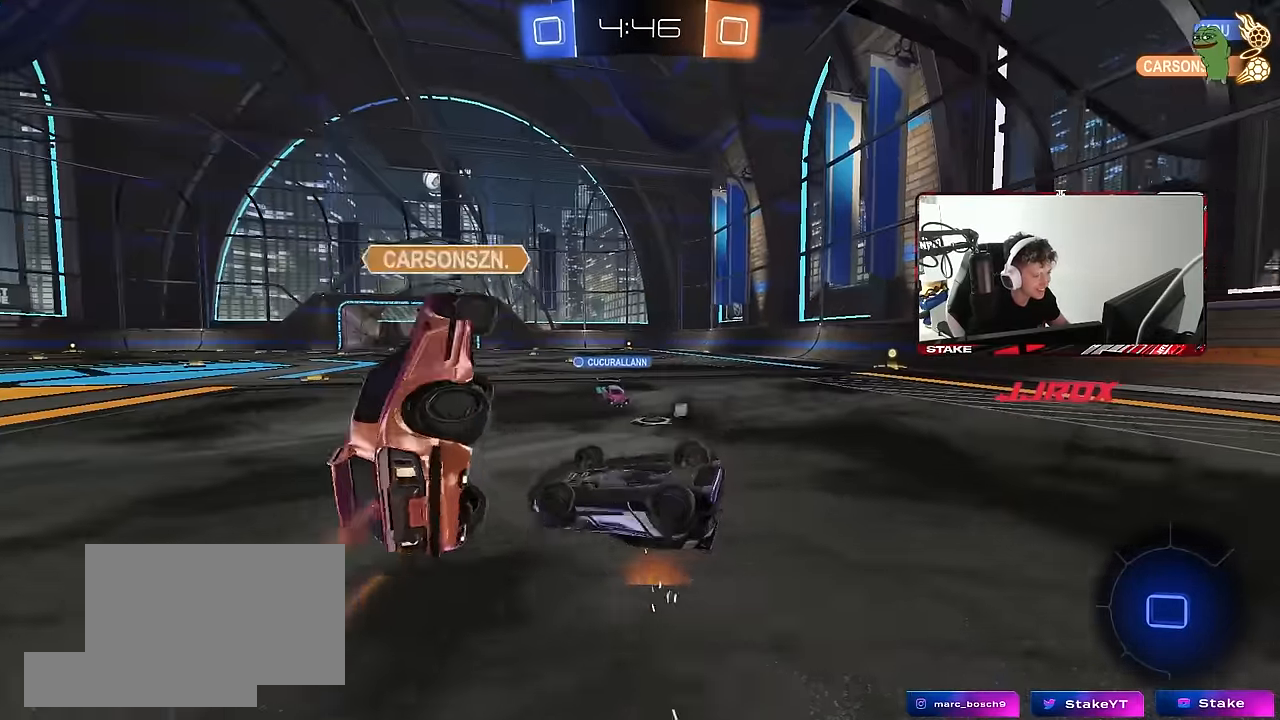
{"keys": ["a", "s", "shift"], "mouse": [], "events": [[33, "mouse_left", "up"], [83, "shift", "down"], [133, "a", "down"], [267, "s", "down"]]}
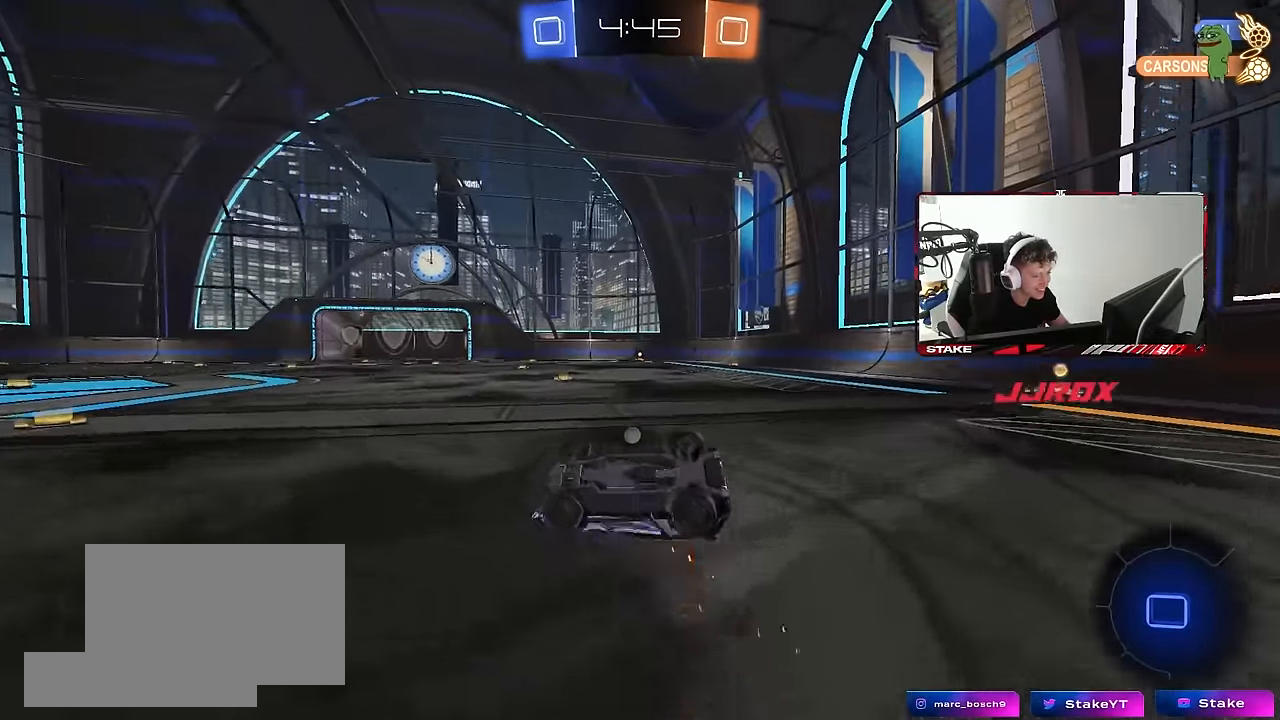
{"keys": ["d", "space"], "mouse": [], "events": [[183, "d", "down"], [233, "a", "up"], [233, "shift", "up"], [333, "s", "up"], [467, "space", "down"]]}
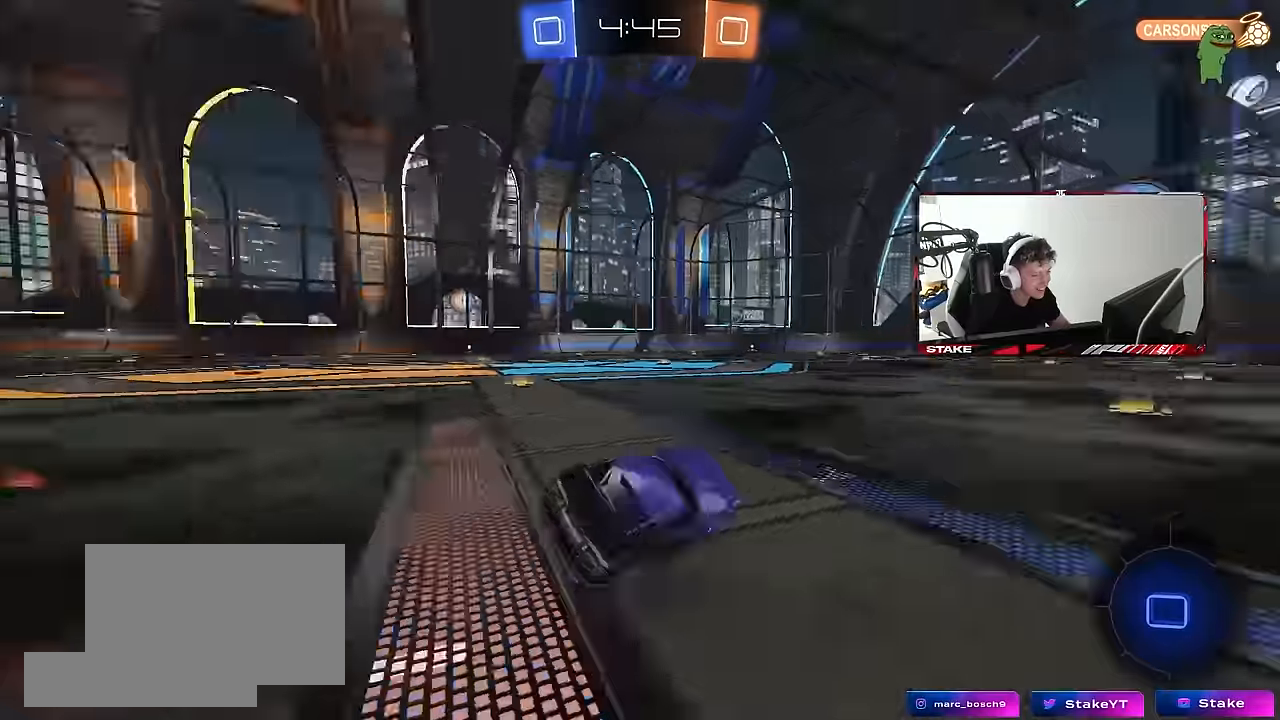
{"keys": ["d", "w"], "mouse": [], "events": [[17, "w", "down"], [67, "space", "up"], [150, "shift", "down"], [250, "shift", "up"]]}
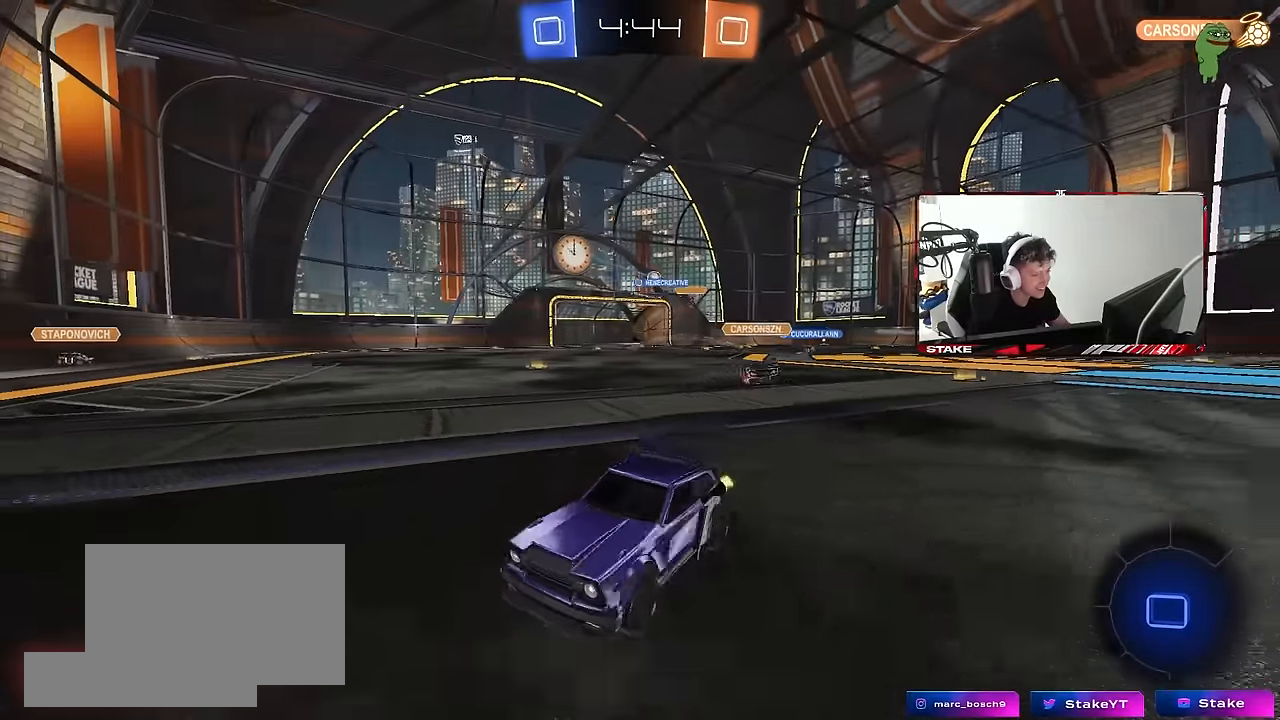
{"keys": ["w"], "mouse": [], "events": [[267, "d", "up"]]}
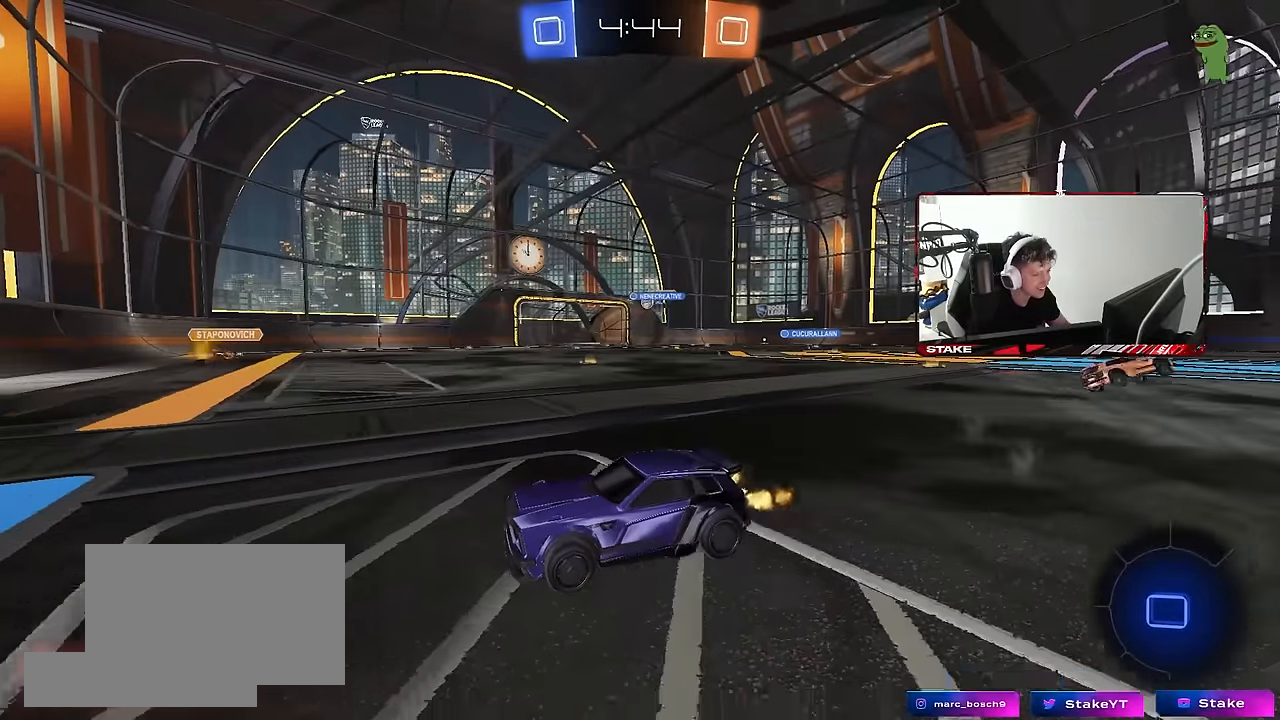
{"keys": ["d", "w"], "mouse": [], "events": [[50, "d", "down"], [183, "d", "up"], [233, "d", "down"], [333, "shift", "down"], [467, "shift", "up"]]}
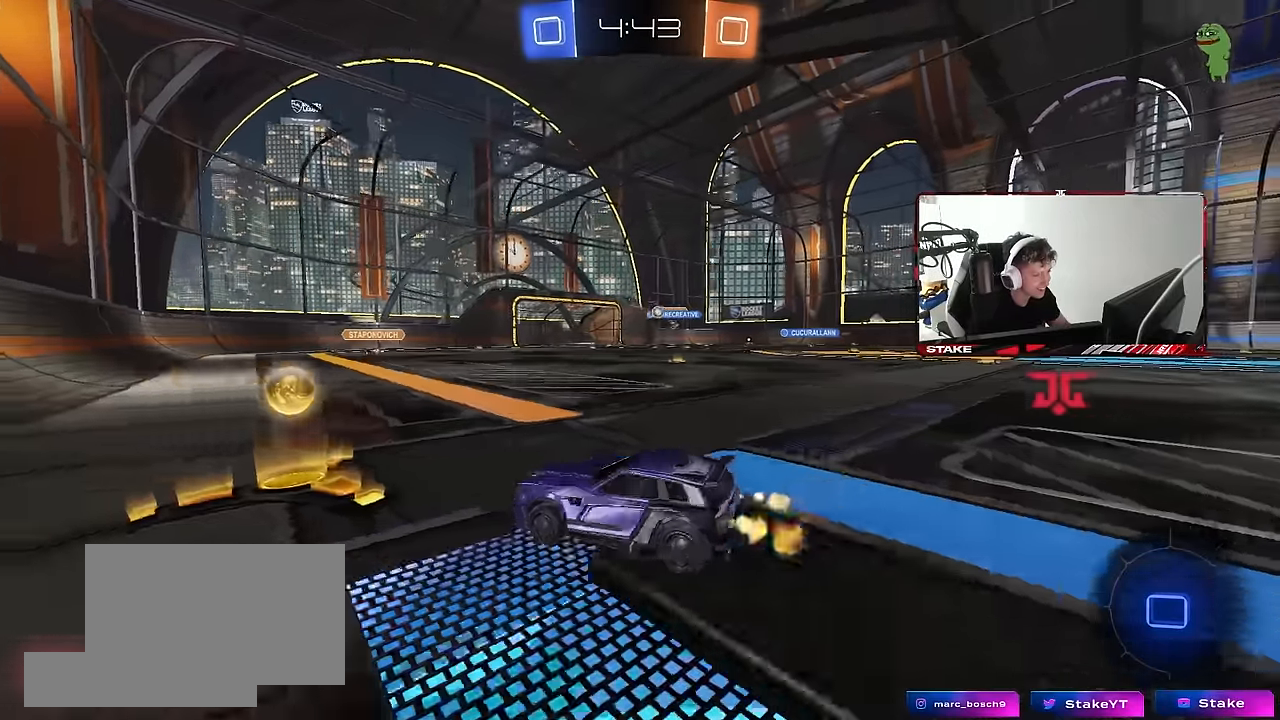
{"keys": ["d", "w"], "mouse": ["left"], "events": [[117, "mouse_left", "down"], [200, "d", "up"], [384, "d", "down"]]}
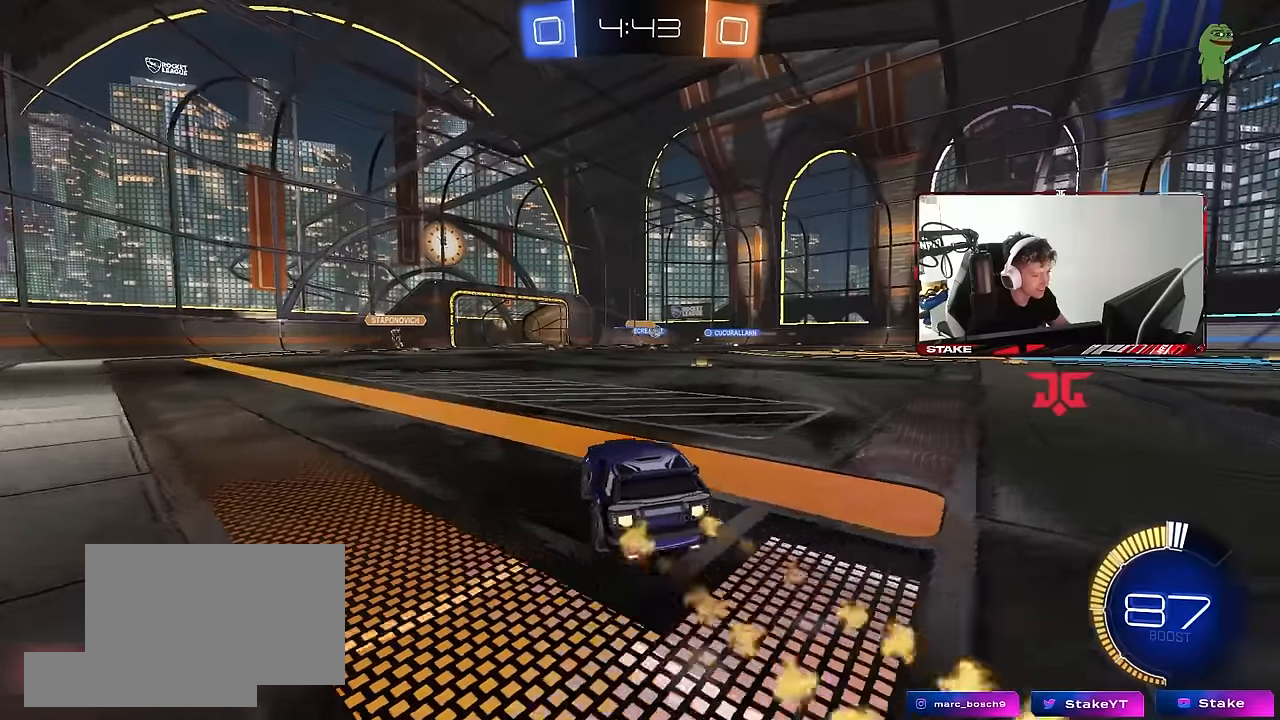
{"keys": ["d", "w"], "mouse": [], "events": [[84, "d", "up"], [267, "mouse_left", "up"], [500, "d", "down"]]}
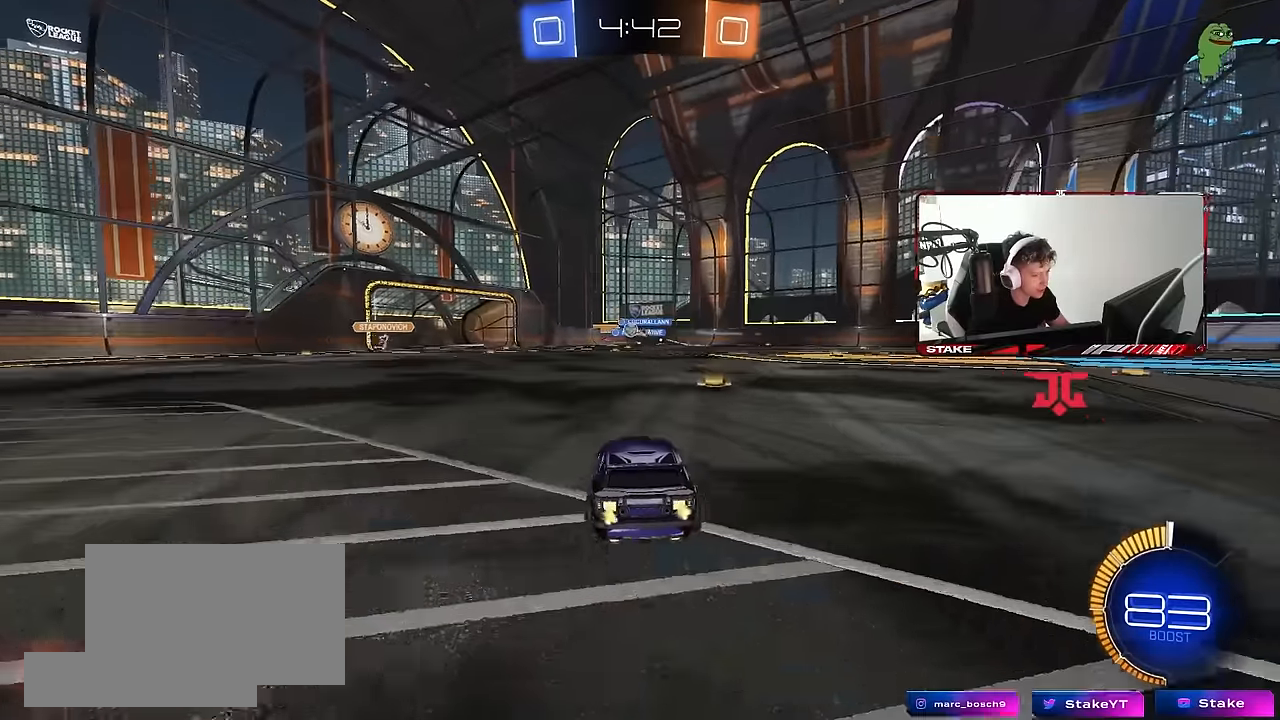
{"keys": ["w"], "mouse": [], "events": [[100, "d", "up"], [184, "a", "down"], [234, "shift", "down"], [334, "shift", "up"], [367, "a", "up"]]}
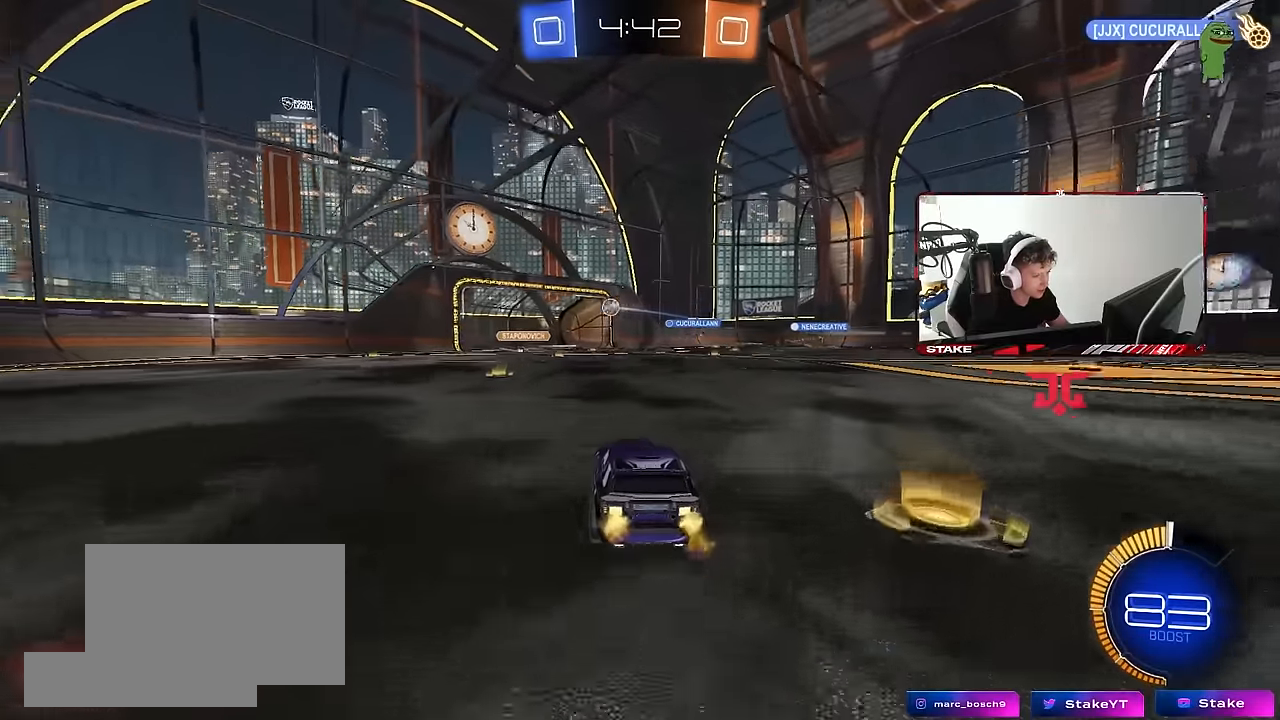
{"keys": ["shift"], "mouse": [], "events": [[67, "a", "down"], [250, "a", "up"], [300, "d", "down"], [300, "mouse_left", "down"], [350, "mouse_right", "down"], [384, "w", "up"], [434, "d", "up"], [434, "mouse_right", "up"], [484, "mouse_left", "up"], [484, "shift", "down"]]}
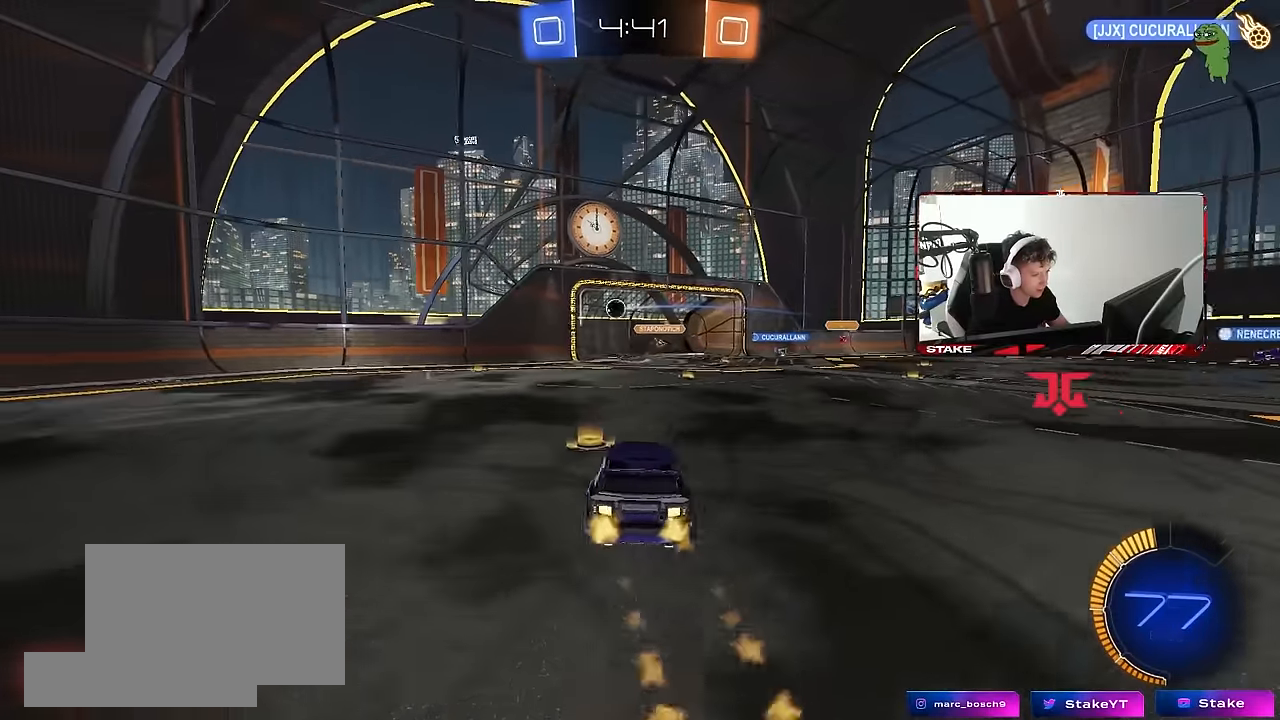
{"keys": ["tab"], "mouse": [], "events": [[34, "a", "down"], [34, "s", "down"], [167, "a", "up"], [167, "shift", "up"], [317, "s", "up"], [350, "space", "down"], [450, "tab", "down"], [500, "space", "up"]]}